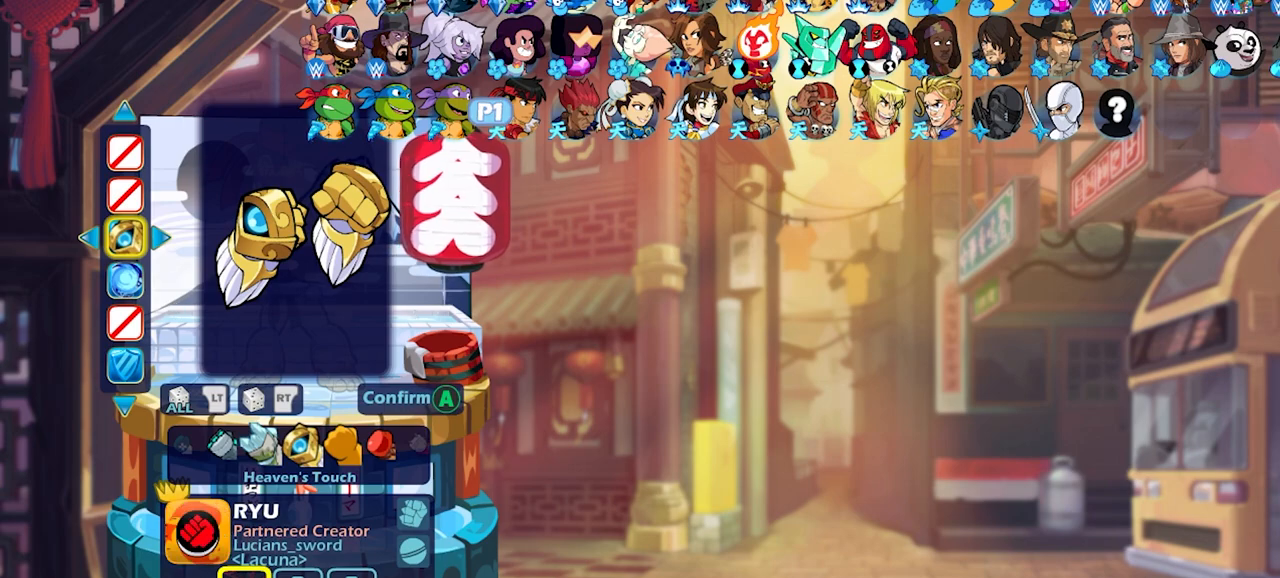
Gameplay with a controller (PlayStation layout); each line is a JSON object with the inputs held at the frame after it. "events" lists button and stick changes between this image and that frame as [ms after this image, input, new state], when the widget could be followed in between.
{"buttons": [], "left_stick": "center", "right_stick": "center", "events": []}
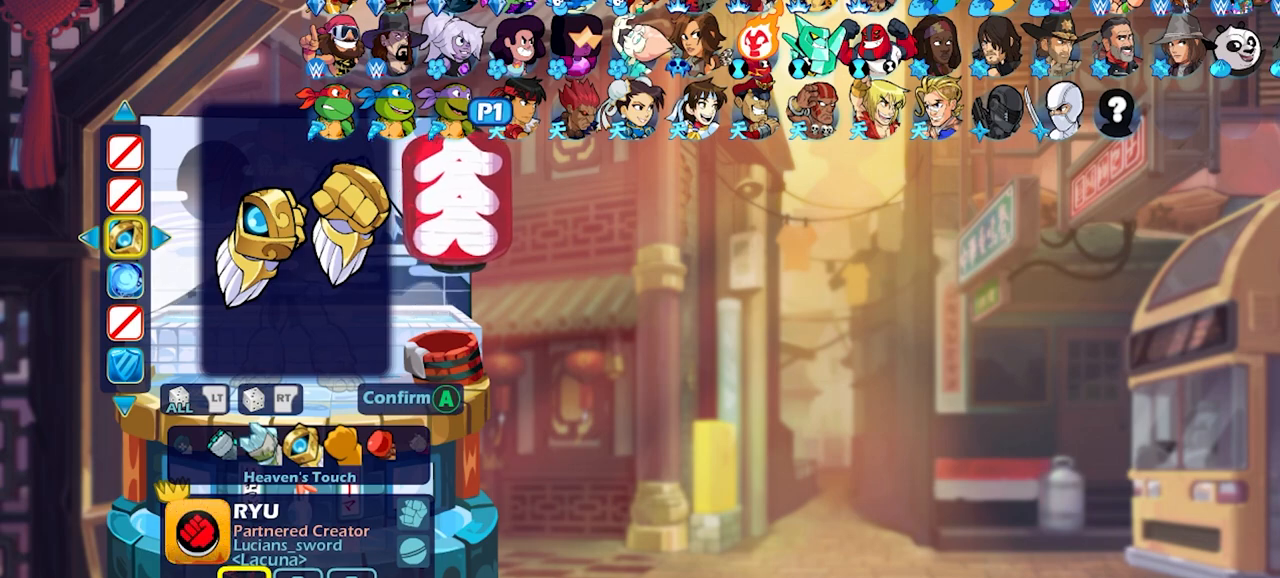
{"buttons": [], "left_stick": "center", "right_stick": "center", "events": []}
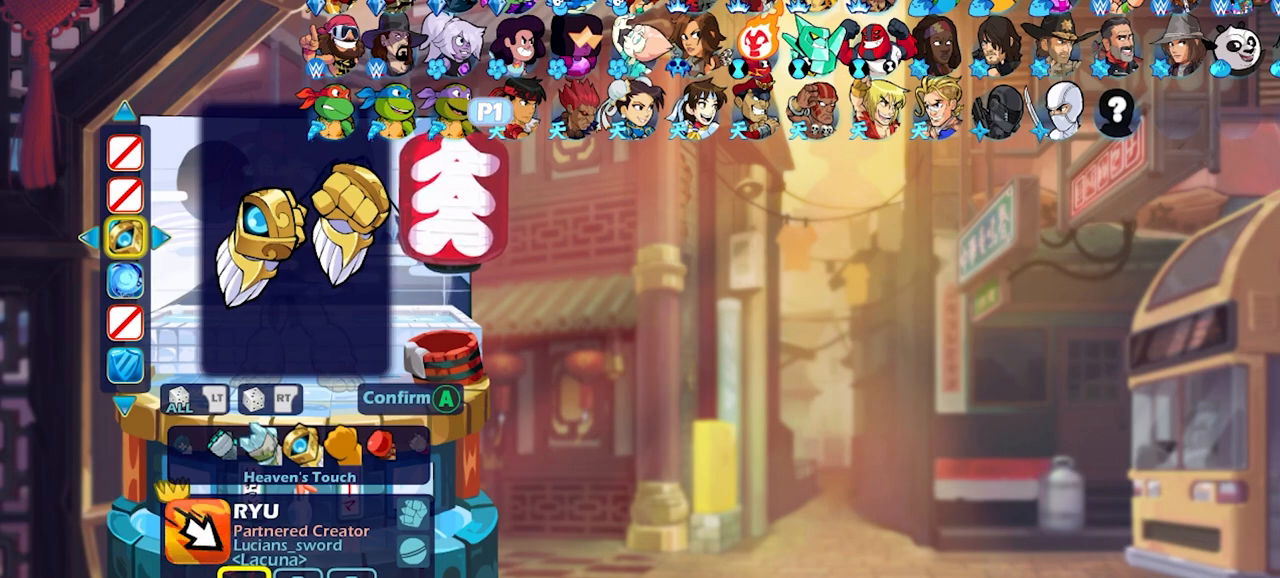
{"buttons": [], "left_stick": "center", "right_stick": "center", "events": [[117, "CROSS", "down"], [233, "CROSS", "up"]]}
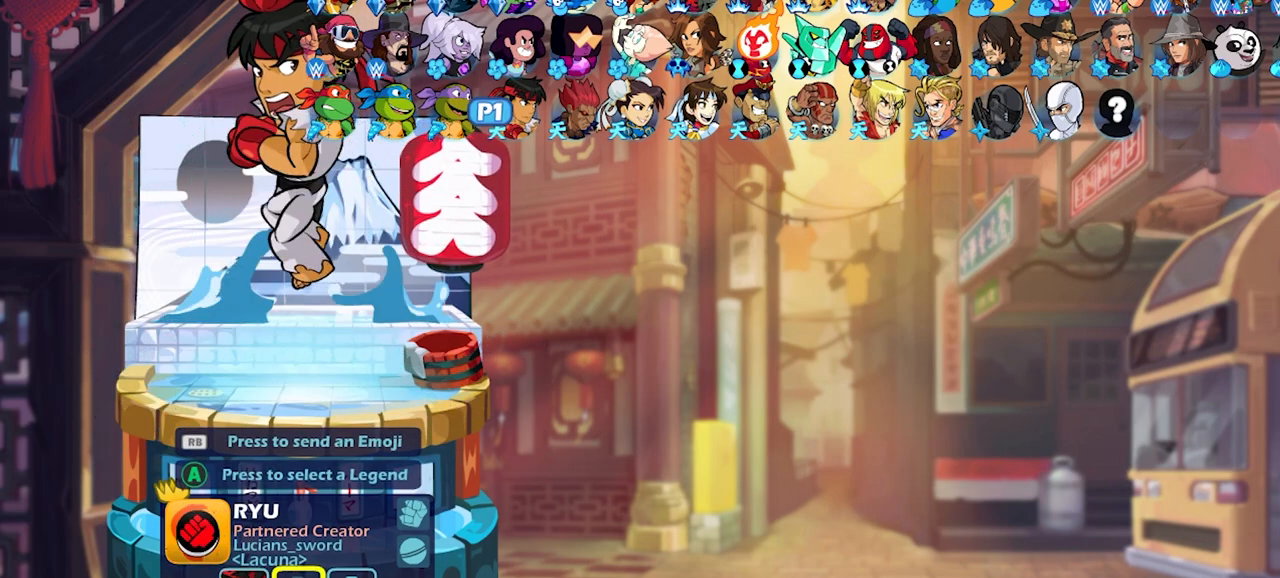
{"buttons": [], "left_stick": "center", "right_stick": "center", "events": []}
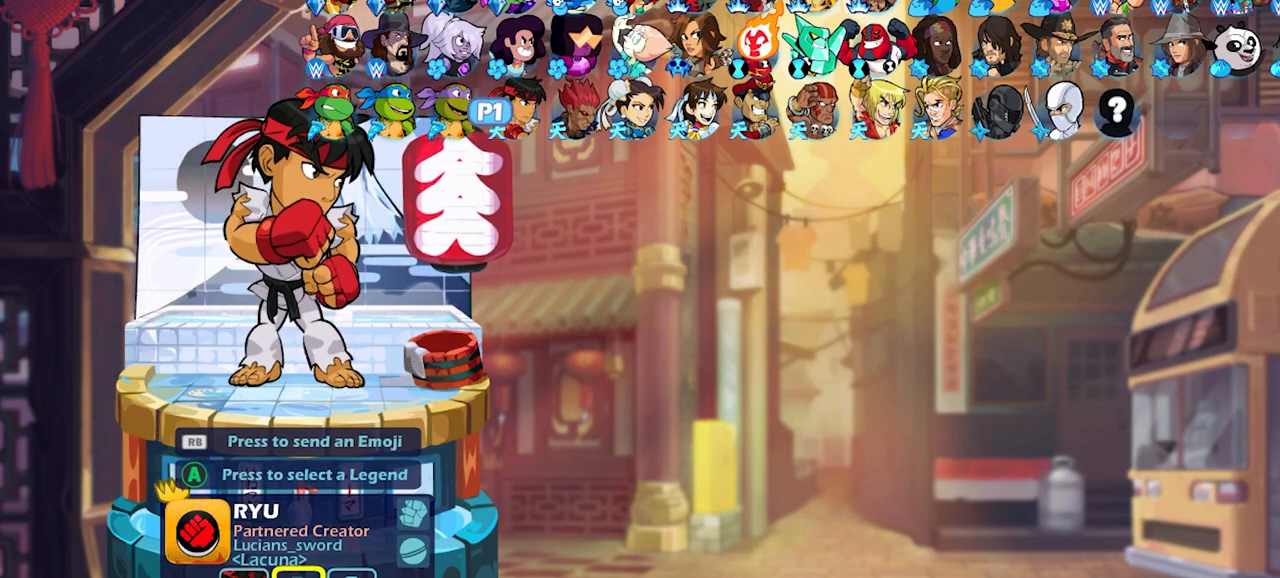
{"buttons": [], "left_stick": "center", "right_stick": "center", "events": []}
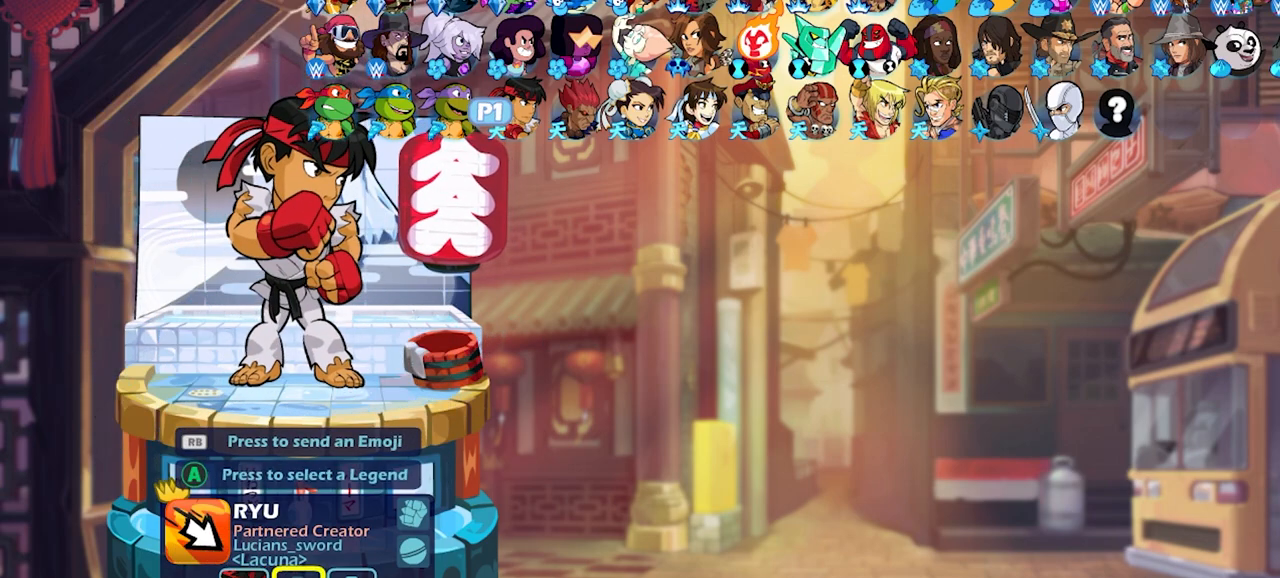
{"buttons": ["DPAD_RIGHT"], "left_stick": "center", "right_stick": "center", "events": [[167, "DPAD_RIGHT", "down"], [283, "DPAD_RIGHT", "up"], [433, "DPAD_RIGHT", "down"]]}
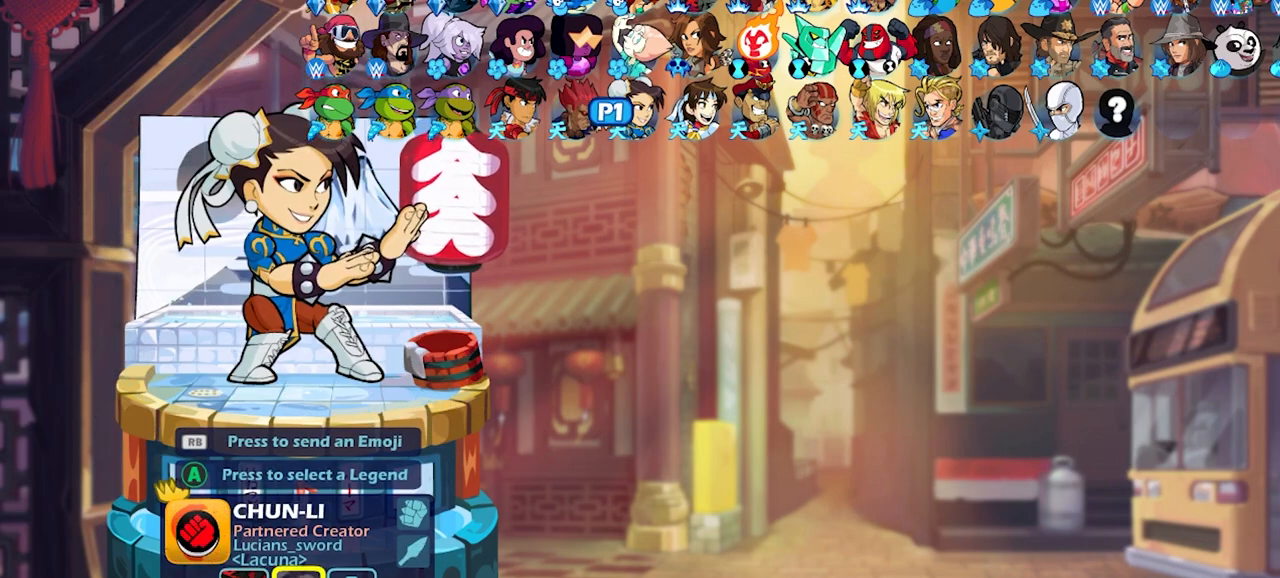
{"buttons": [], "left_stick": "center", "right_stick": "center", "events": [[17, "DPAD_RIGHT", "up"]]}
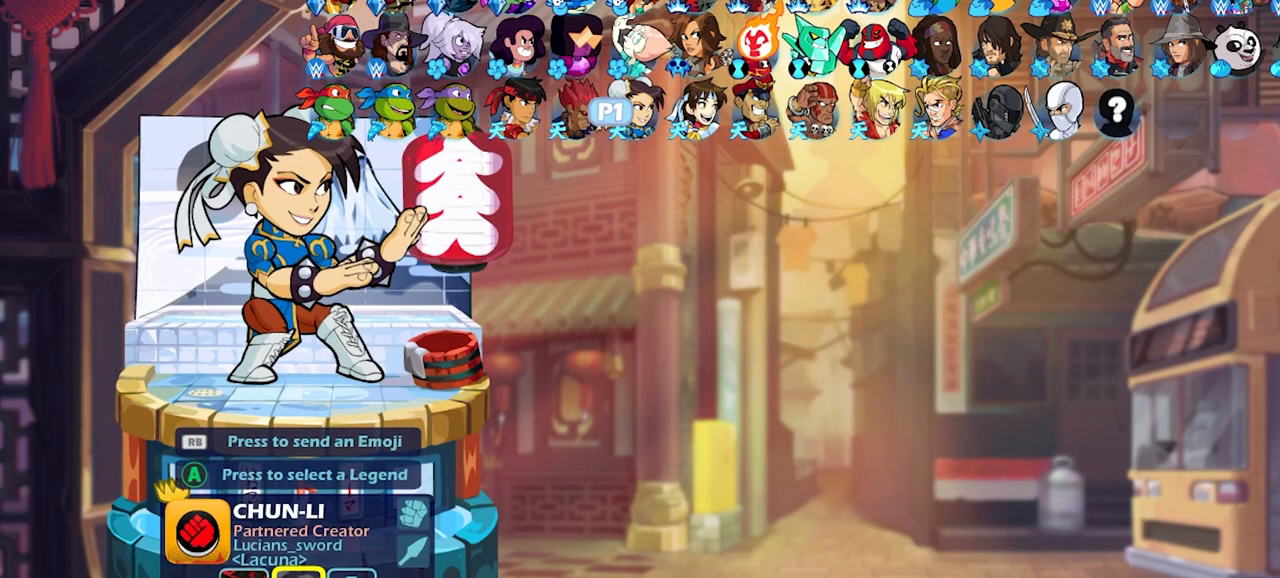
{"buttons": [], "left_stick": "center", "right_stick": "center", "events": [[300, "DPAD_RIGHT", "down"], [417, "DPAD_RIGHT", "up"]]}
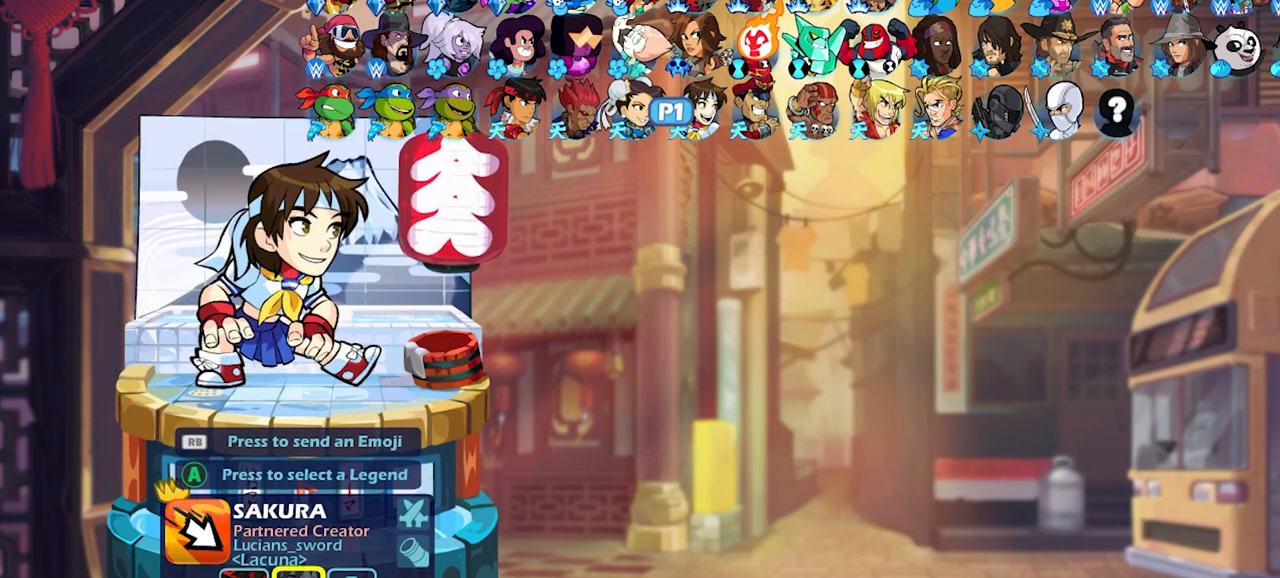
{"buttons": [], "left_stick": "center", "right_stick": "center", "events": [[83, "DPAD_RIGHT", "down"], [133, "DPAD_RIGHT", "up"], [317, "DPAD_RIGHT", "down"], [433, "DPAD_RIGHT", "up"]]}
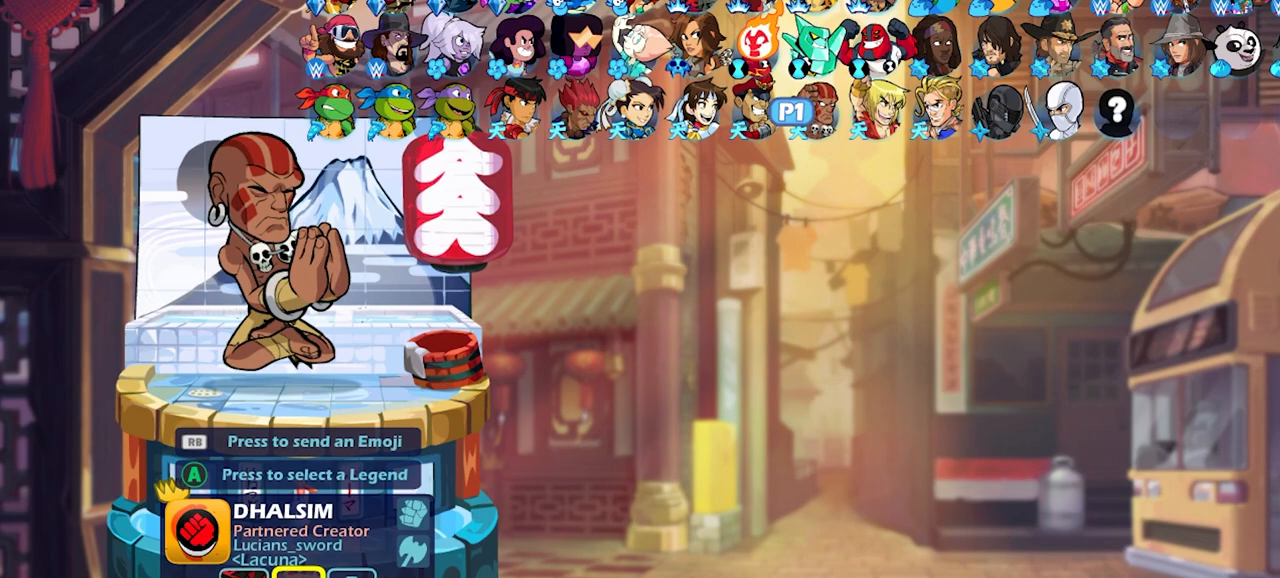
{"buttons": [], "left_stick": "center", "right_stick": "center", "events": [[50, "DPAD_RIGHT", "down"], [167, "DPAD_RIGHT", "up"], [333, "DPAD_RIGHT", "down"], [450, "DPAD_RIGHT", "up"]]}
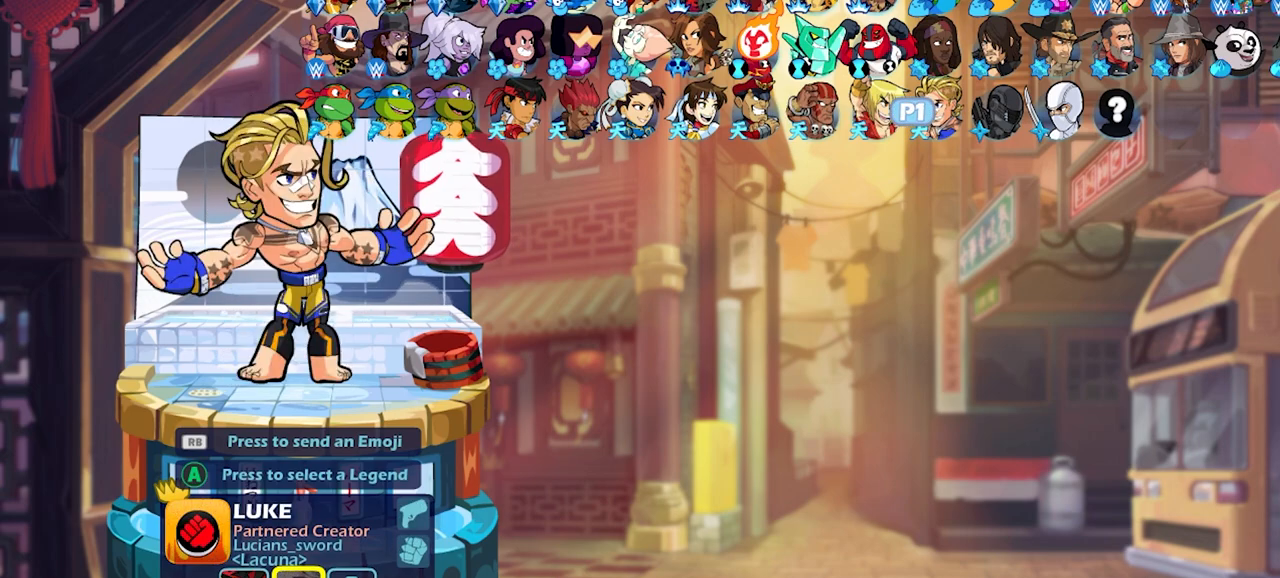
{"buttons": [], "left_stick": "center", "right_stick": "center", "events": [[233, "DPAD_LEFT", "down"], [333, "DPAD_LEFT", "up"]]}
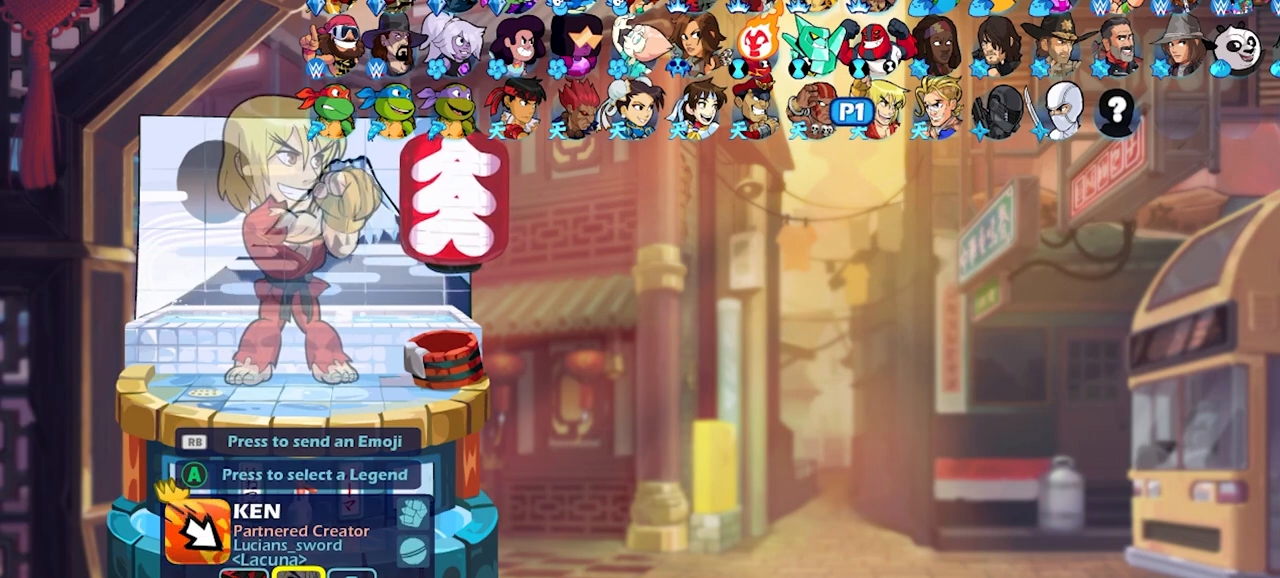
{"buttons": [], "left_stick": "center", "right_stick": "center", "events": [[150, "CROSS", "down"], [250, "CROSS", "up"]]}
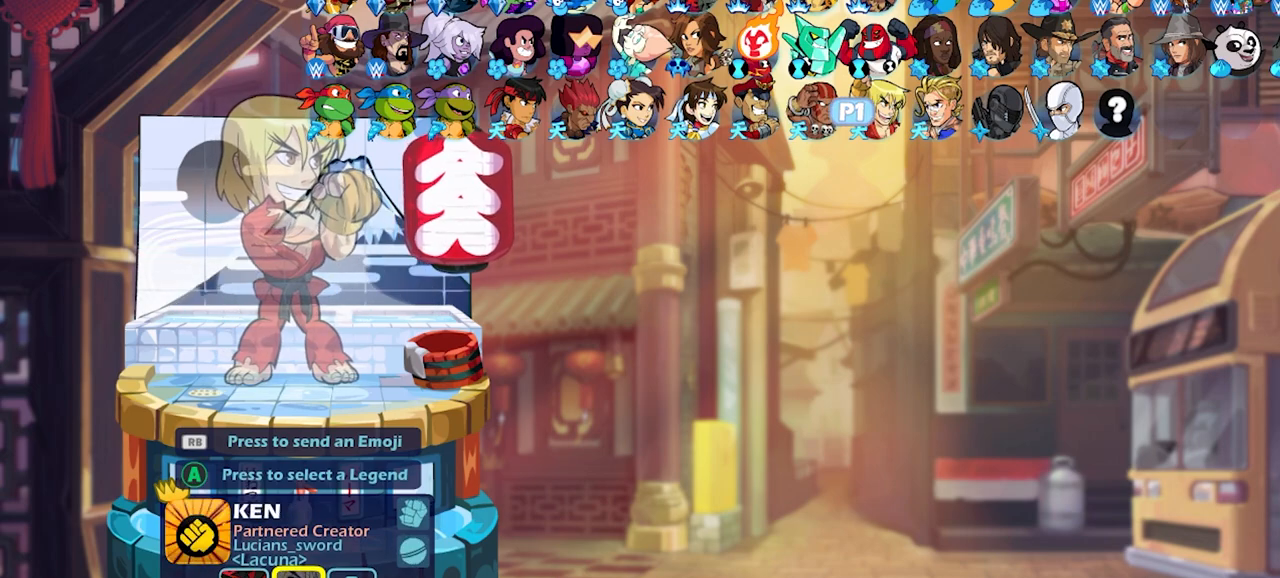
{"buttons": [], "left_stick": "center", "right_stick": "center", "events": [[350, "CROSS", "down"], [467, "CROSS", "up"]]}
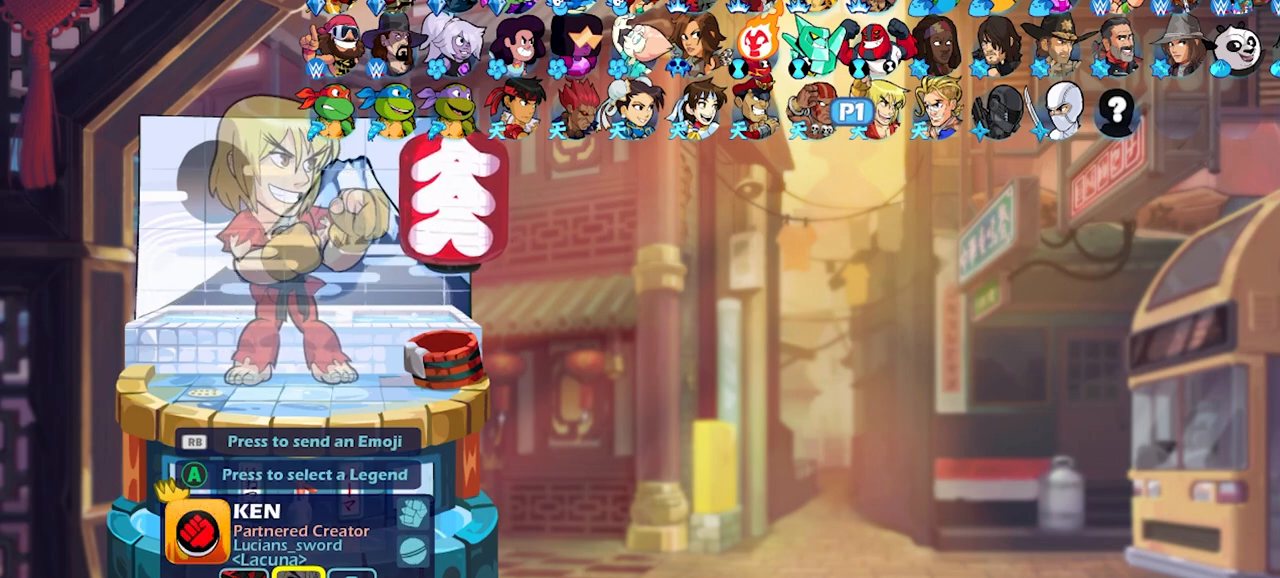
{"buttons": [], "left_stick": "center", "right_stick": "center", "events": []}
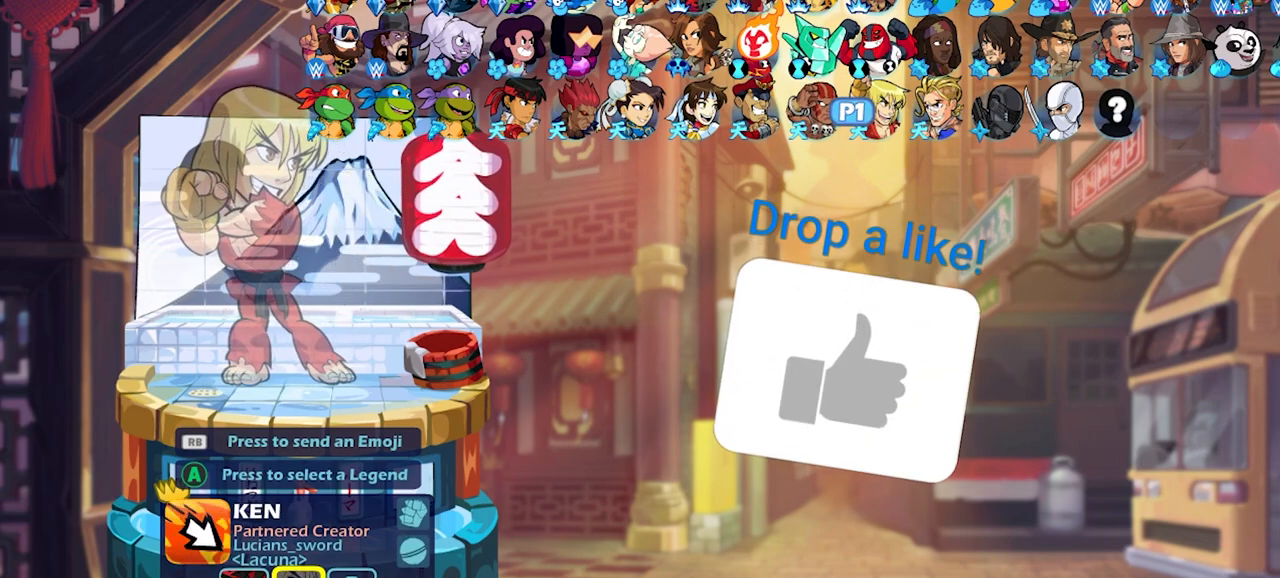
{"buttons": ["CROSS"], "left_stick": "center", "right_stick": "center", "events": [[33, "CROSS", "down"], [150, "CROSS", "up"], [283, "CROSS", "down"], [350, "CROSS", "up"], [450, "CROSS", "down"]]}
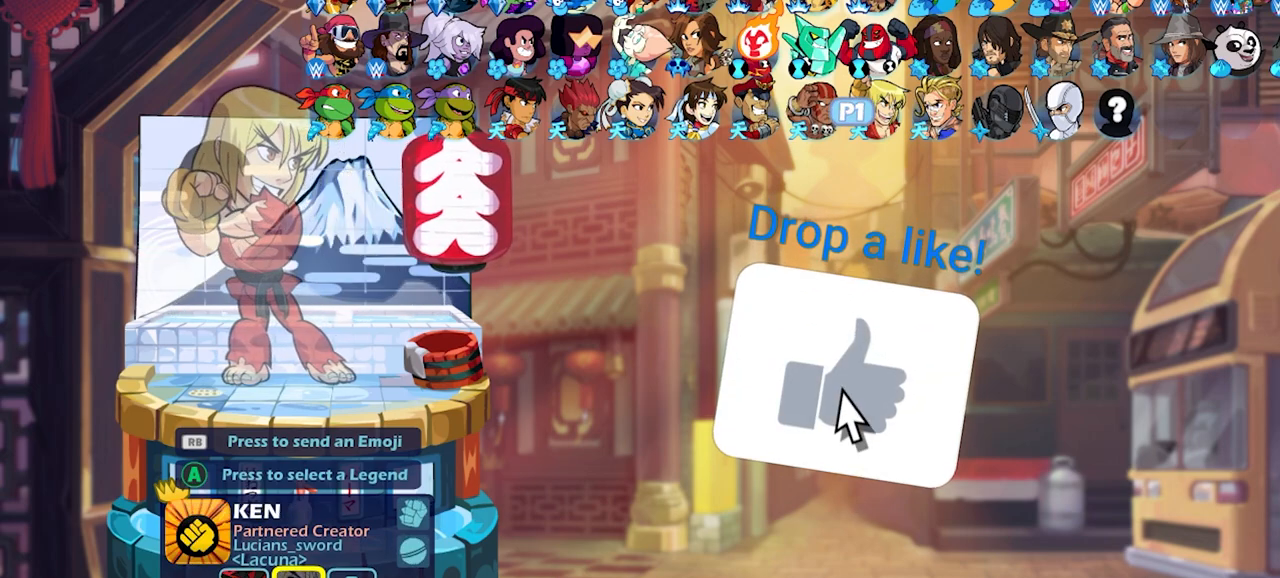
{"buttons": [], "left_stick": "center", "right_stick": "center", "events": [[33, "CROSS", "up"], [50, "DPAD_LEFT", "down"], [117, "CROSS", "down"], [133, "DPAD_LEFT", "up"], [183, "CROSS", "up"], [317, "DPAD_RIGHT", "down"], [433, "DPAD_RIGHT", "up"]]}
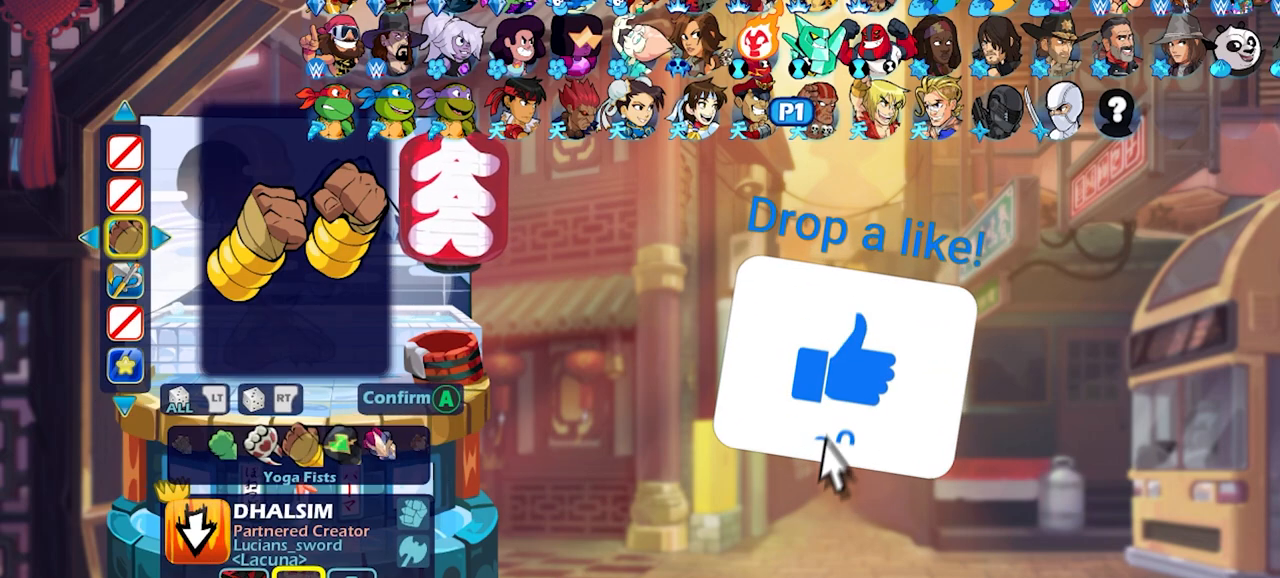
{"buttons": [], "left_stick": "center", "right_stick": "center", "events": [[133, "CIRCLE", "down"], [233, "CIRCLE", "up"], [300, "DPAD_RIGHT", "down"], [400, "DPAD_RIGHT", "up"]]}